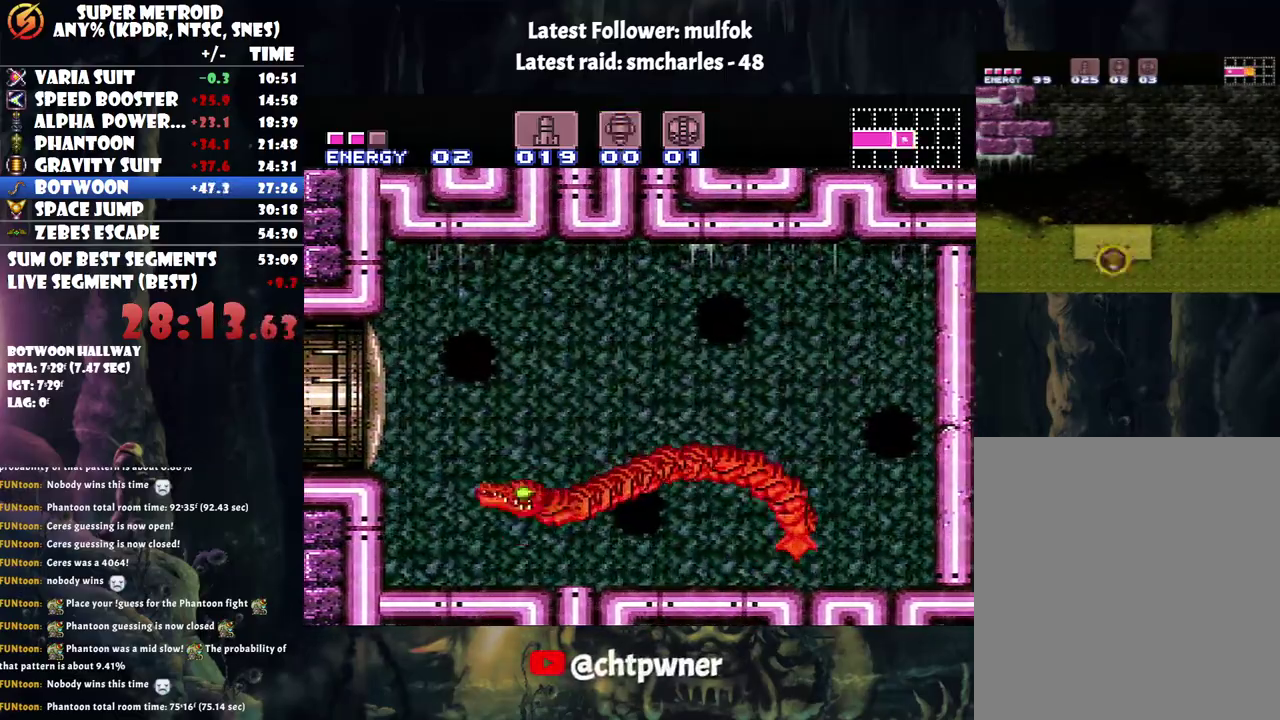
Gameplay with a controller (Nintendo layout); each line is a JSON object with the inputs held at the frame after it. "events" lists button and stick changes between this image and that frame as [ms after this image, input, new state], when the widget could be followed in between. Not read: L3 R3.
{"buttons": [], "events": [[17, "Y", "up"], [483, "R1", "up"]]}
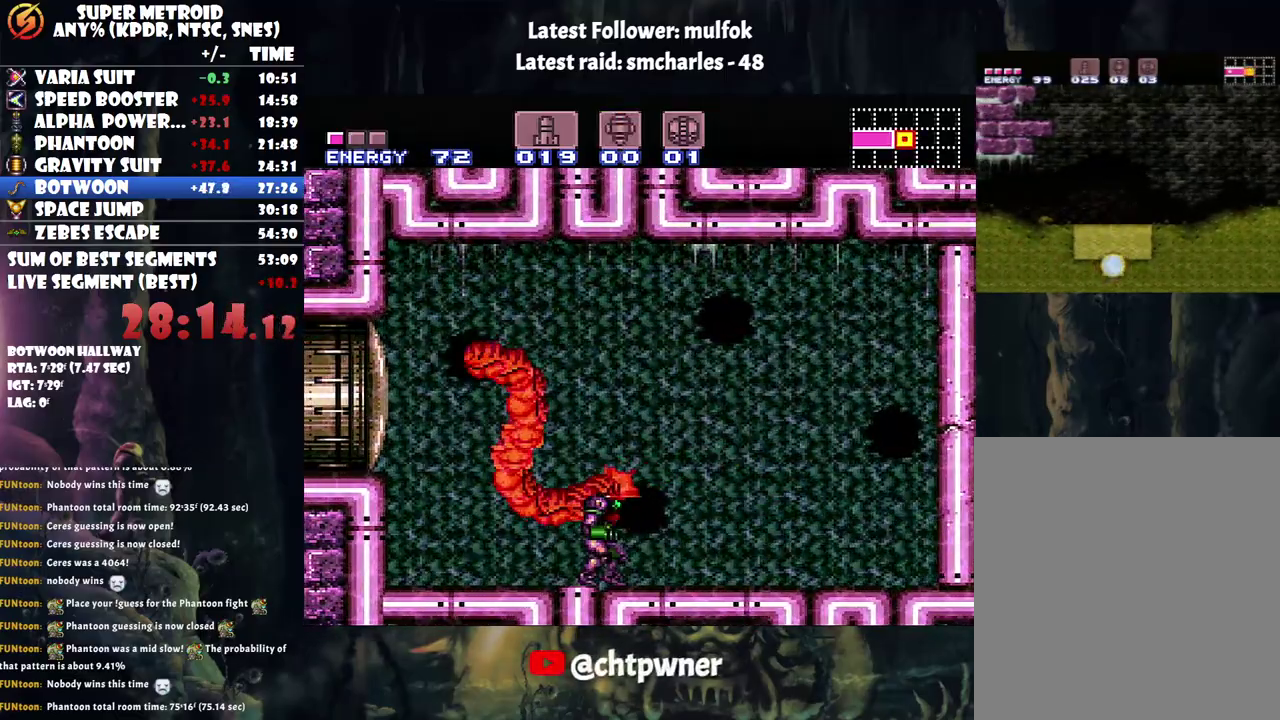
{"buttons": ["A", "DPAD_RIGHT"], "events": [[33, "DPAD_LEFT", "down"], [83, "A", "down"], [367, "DPAD_LEFT", "up"], [467, "DPAD_RIGHT", "down"]]}
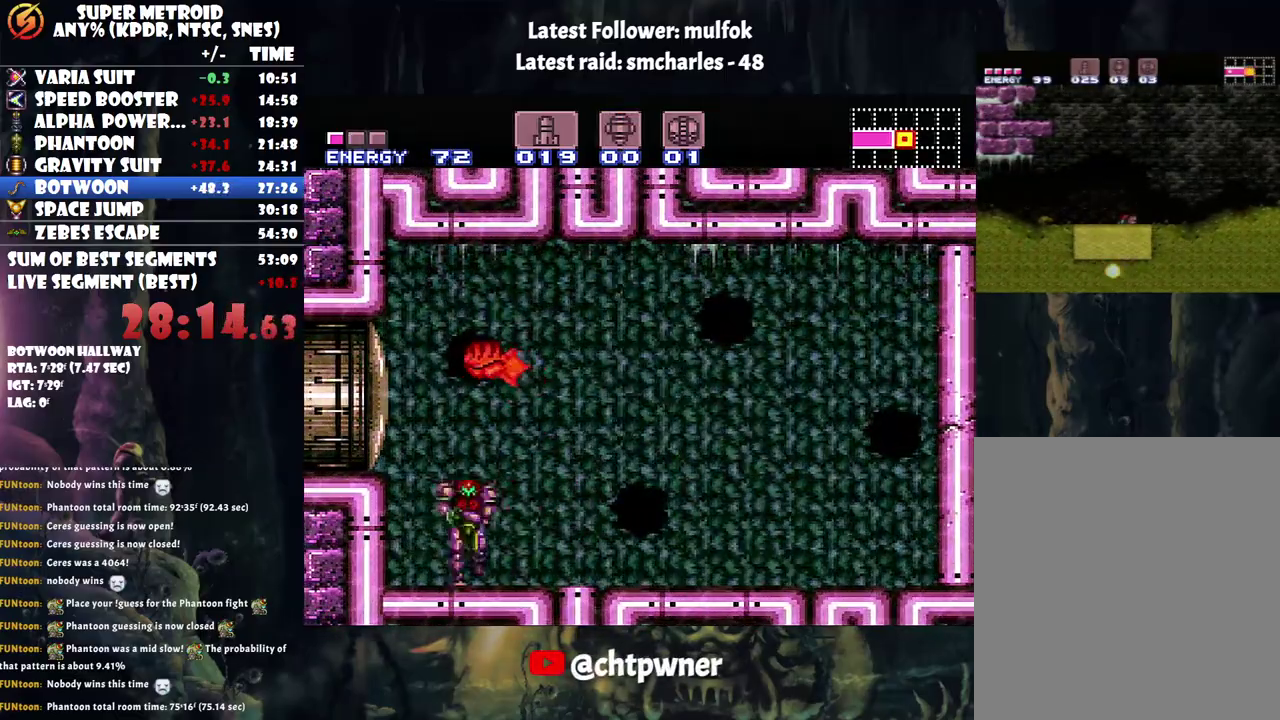
{"buttons": ["R1"], "events": [[33, "A", "up"], [33, "R1", "down"], [217, "DPAD_RIGHT", "up"]]}
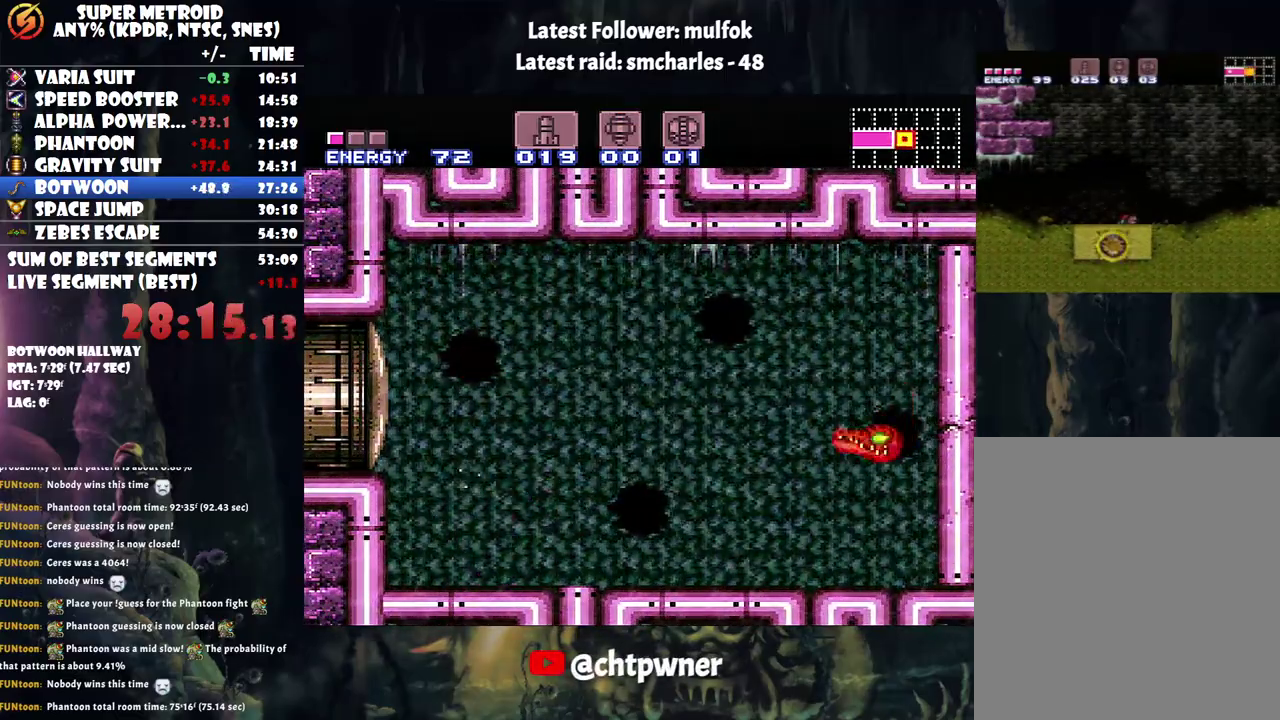
{"buttons": ["R1"], "events": [[217, "DPAD_RIGHT", "down"], [333, "DPAD_RIGHT", "up"]]}
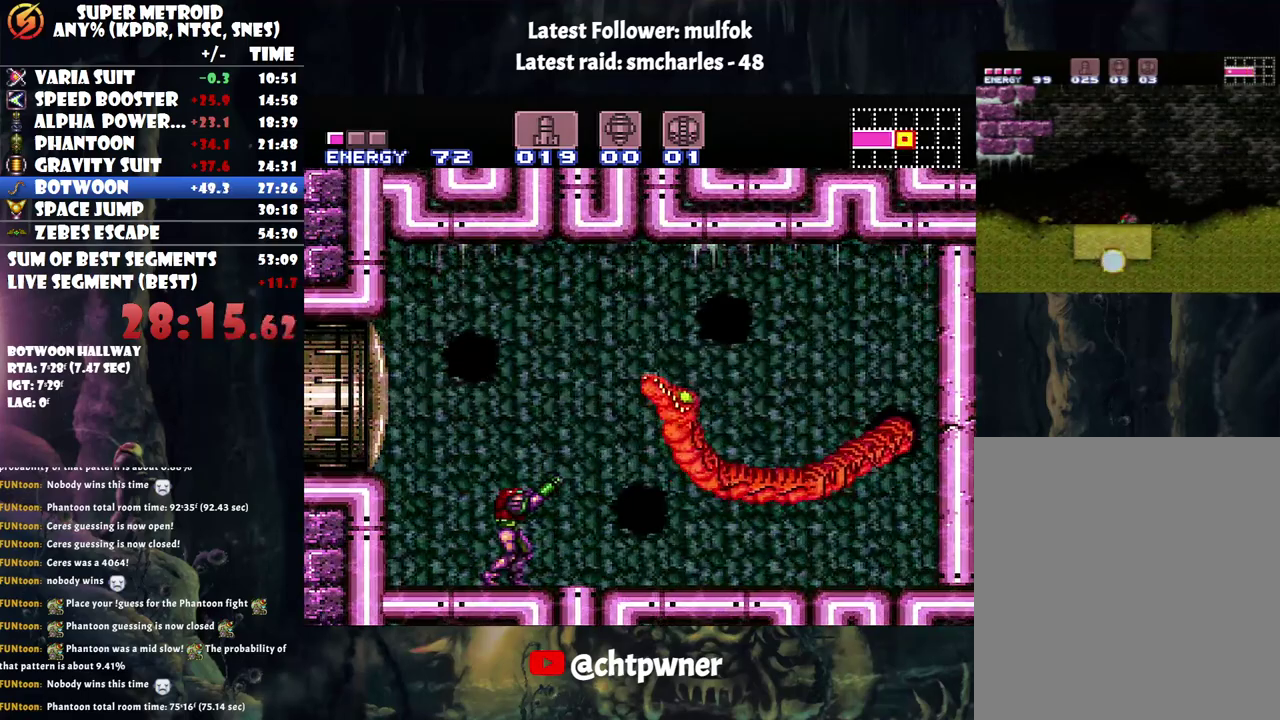
{"buttons": ["X", "R1"], "events": [[500, "X", "down"]]}
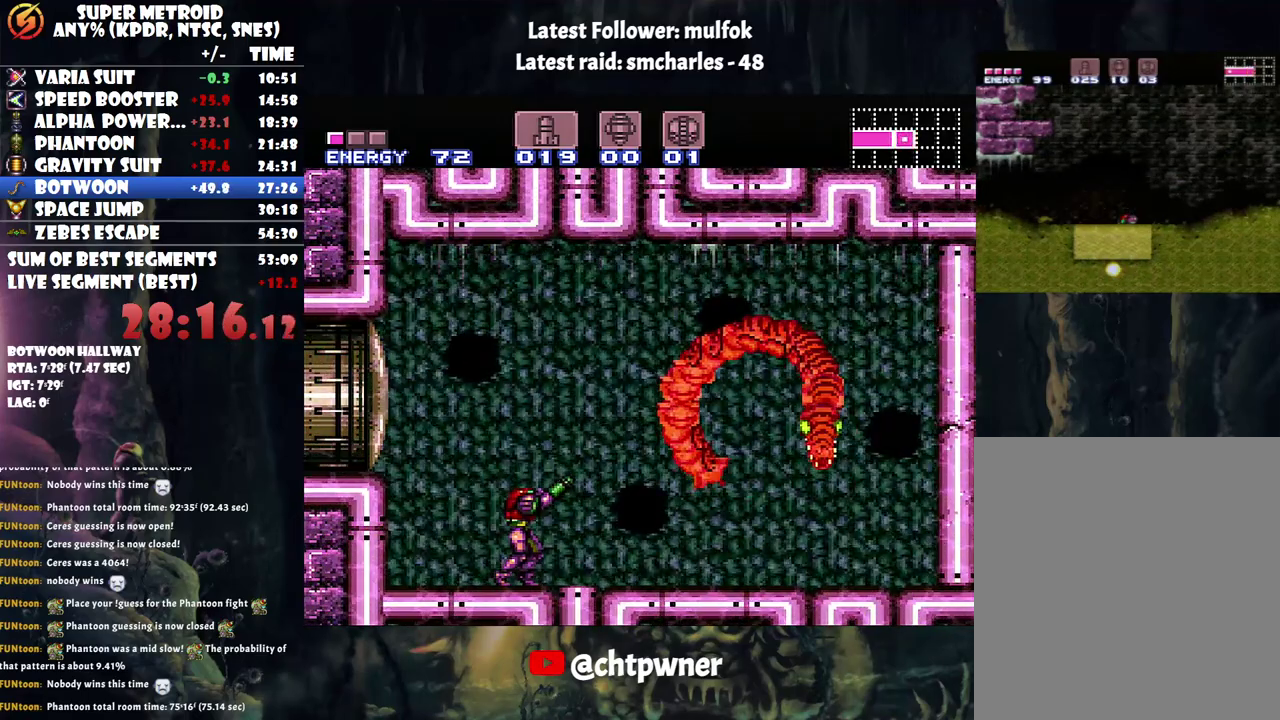
{"buttons": ["R1"], "events": [[83, "X", "up"], [183, "DPAD_RIGHT", "down"], [283, "DPAD_RIGHT", "up"], [283, "Y", "down"], [417, "Y", "up"]]}
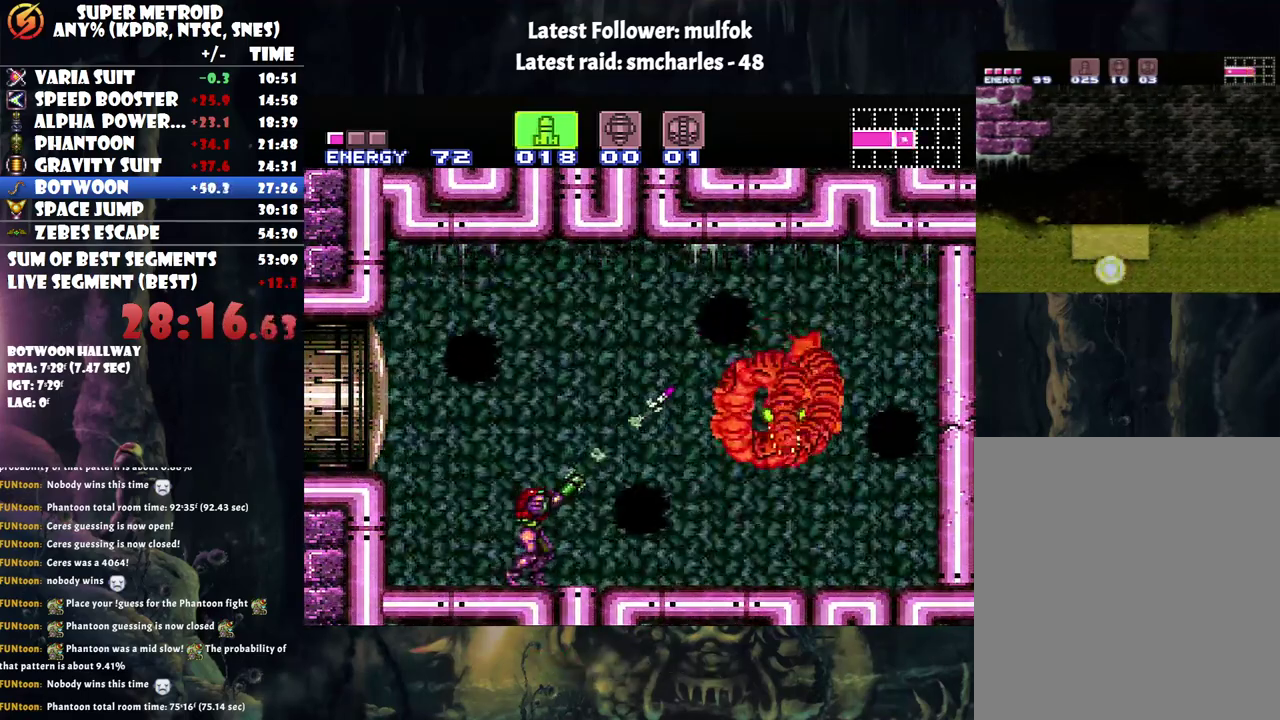
{"buttons": ["R1"], "events": []}
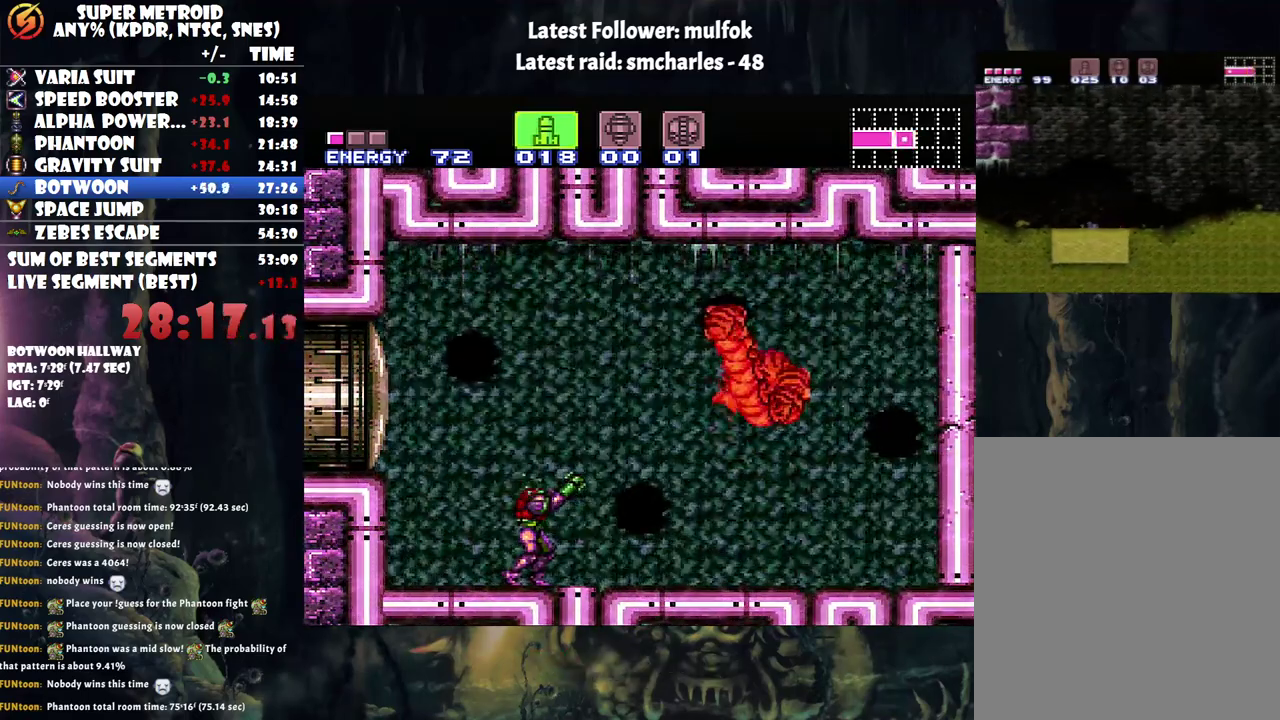
{"buttons": ["R1"], "events": [[417, "DPAD_RIGHT", "down"], [500, "DPAD_RIGHT", "up"]]}
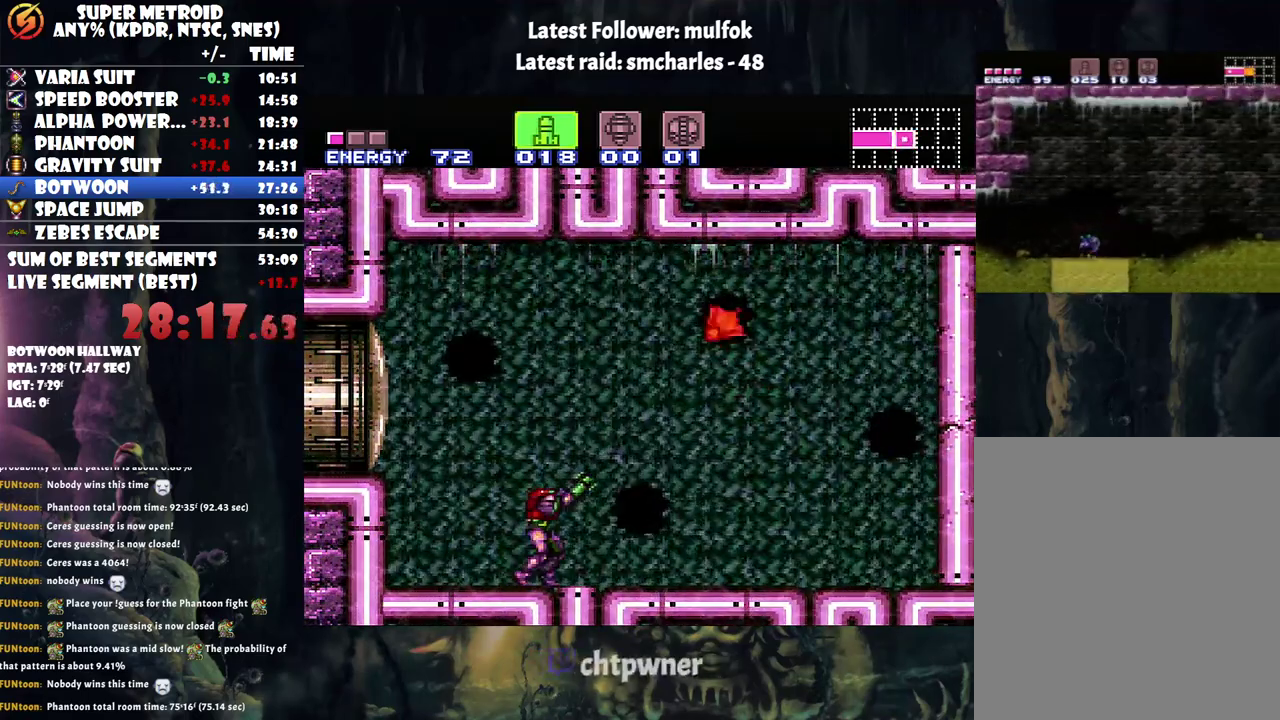
{"buttons": ["R1"], "events": [[333, "Y", "down"], [433, "Y", "up"]]}
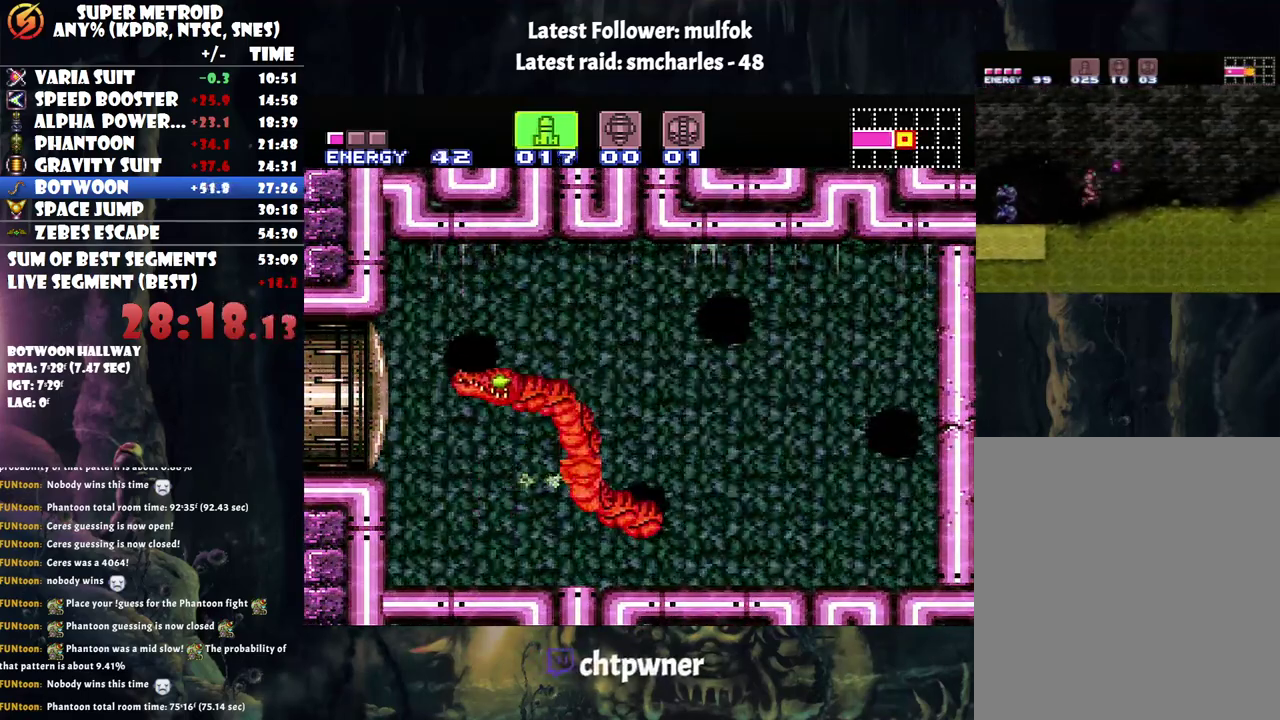
{"buttons": ["R1"], "events": [[267, "DPAD_RIGHT", "down"], [433, "DPAD_RIGHT", "up"]]}
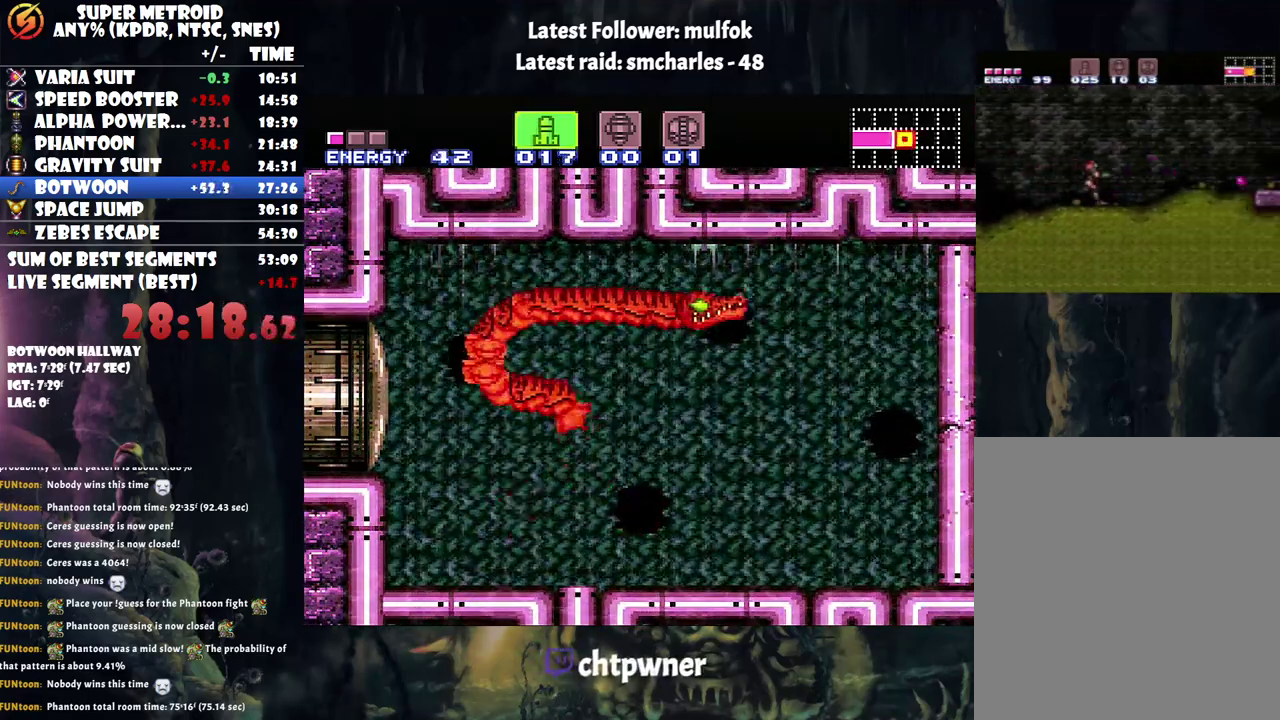
{"buttons": ["R1"], "events": [[83, "DPAD_RIGHT", "down"], [217, "DPAD_RIGHT", "up"]]}
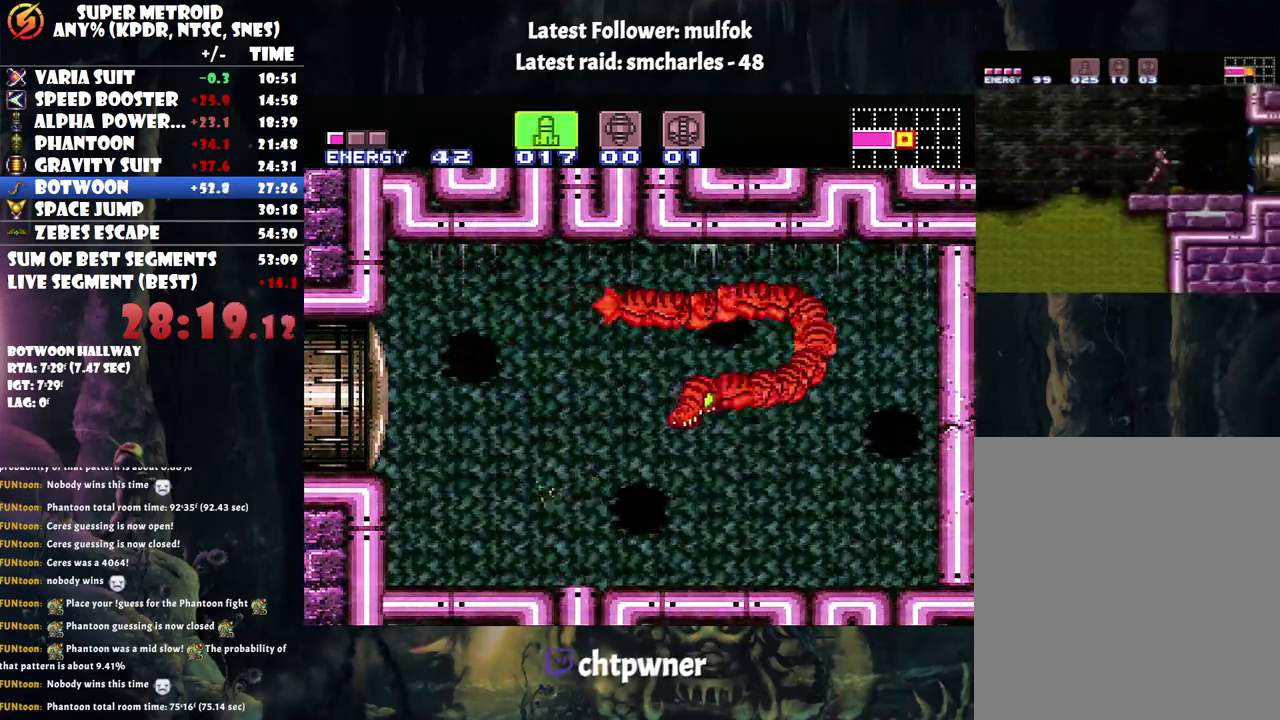
{"buttons": ["R1"], "events": [[33, "DPAD_RIGHT", "down"], [67, "Y", "down"], [100, "DPAD_RIGHT", "up"], [133, "Y", "up"], [217, "Y", "down"], [317, "Y", "up"]]}
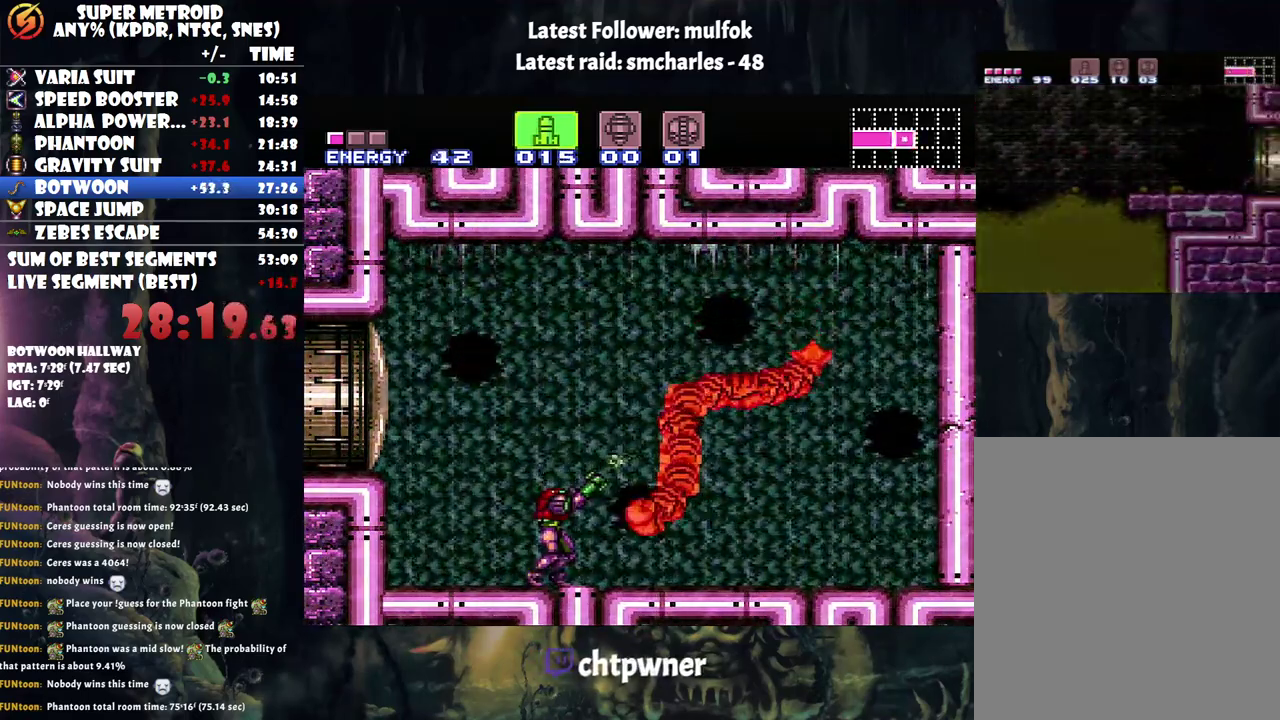
{"buttons": ["R1"], "events": []}
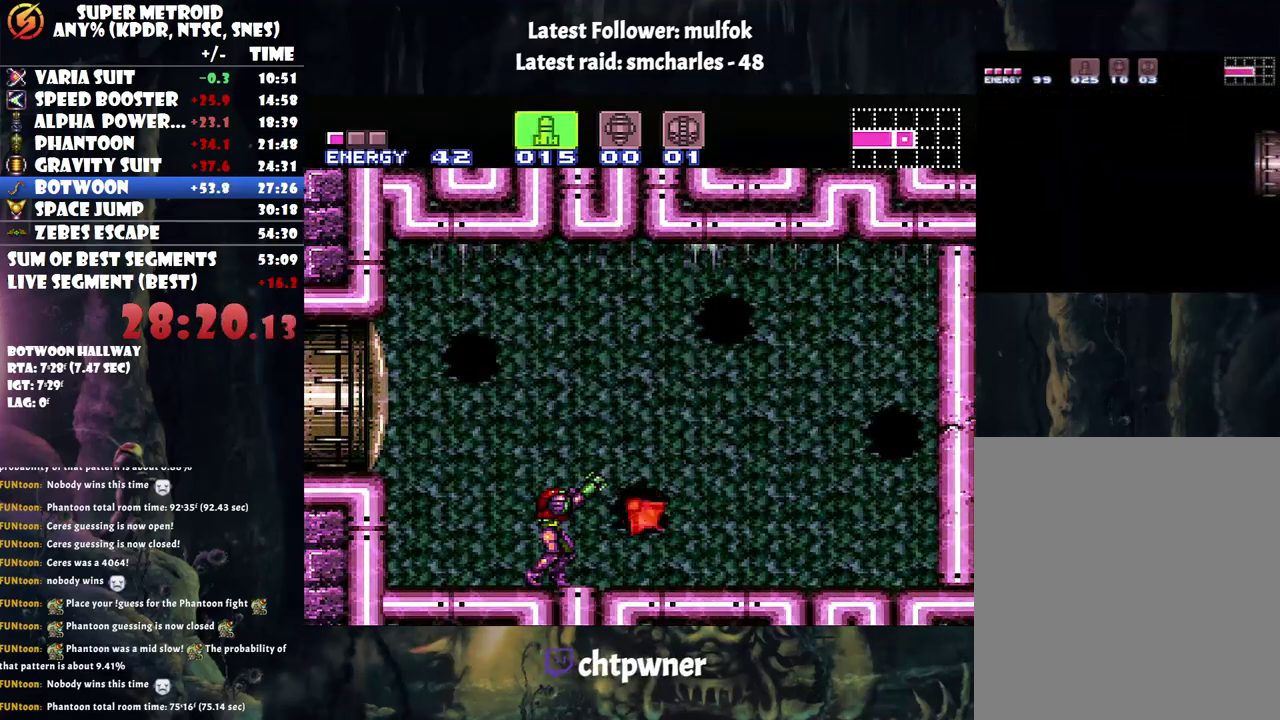
{"buttons": ["Y", "R1", "DPAD_RIGHT"], "events": [[217, "DPAD_RIGHT", "down"], [317, "DPAD_RIGHT", "up"], [433, "DPAD_RIGHT", "down"], [433, "Y", "down"]]}
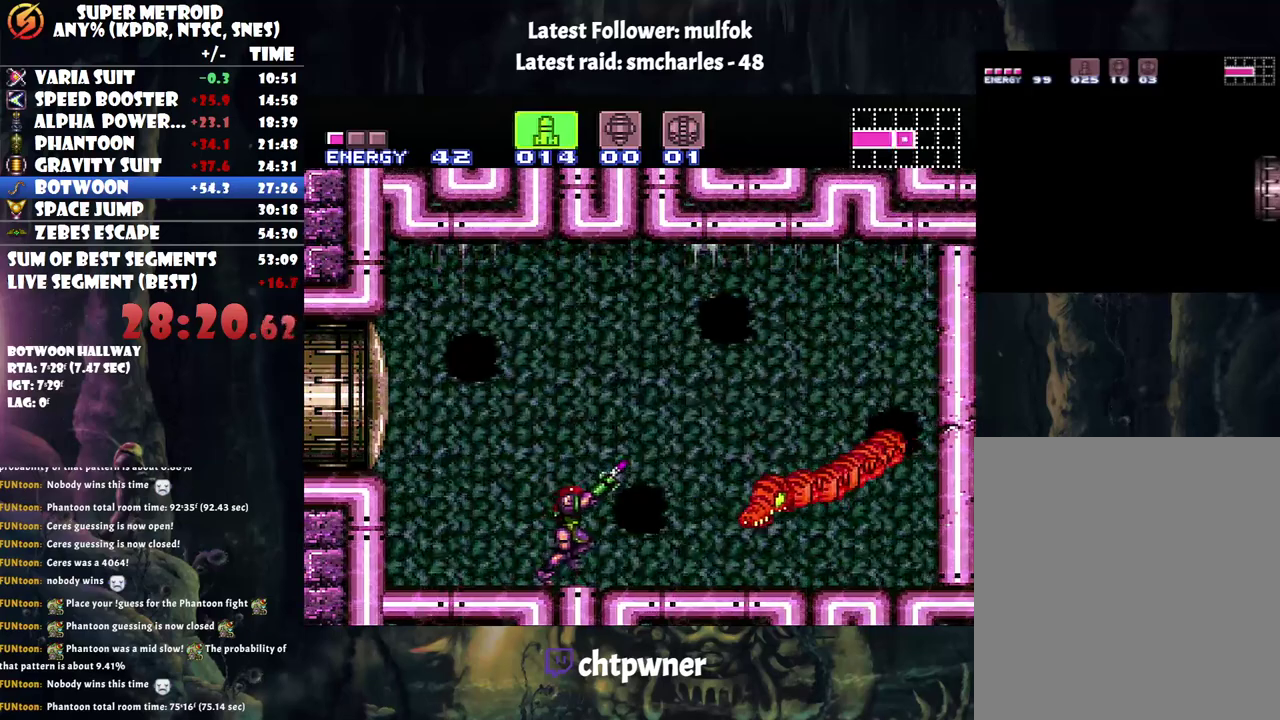
{"buttons": ["Y", "R1"], "events": [[33, "Y", "up"], [67, "DPAD_RIGHT", "up"], [117, "Y", "down"], [333, "Y", "up"], [433, "Y", "down"]]}
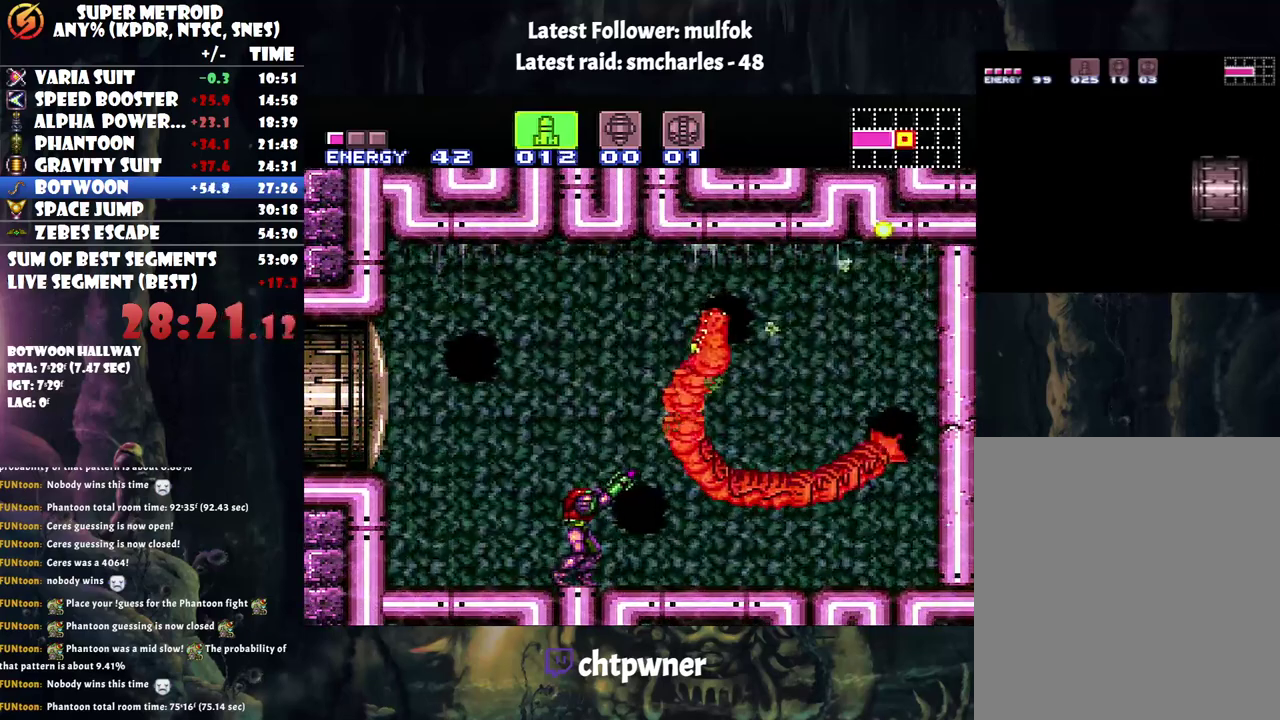
{"buttons": ["R1", "DPAD_RIGHT"], "events": [[33, "Y", "up"], [367, "DPAD_RIGHT", "down"]]}
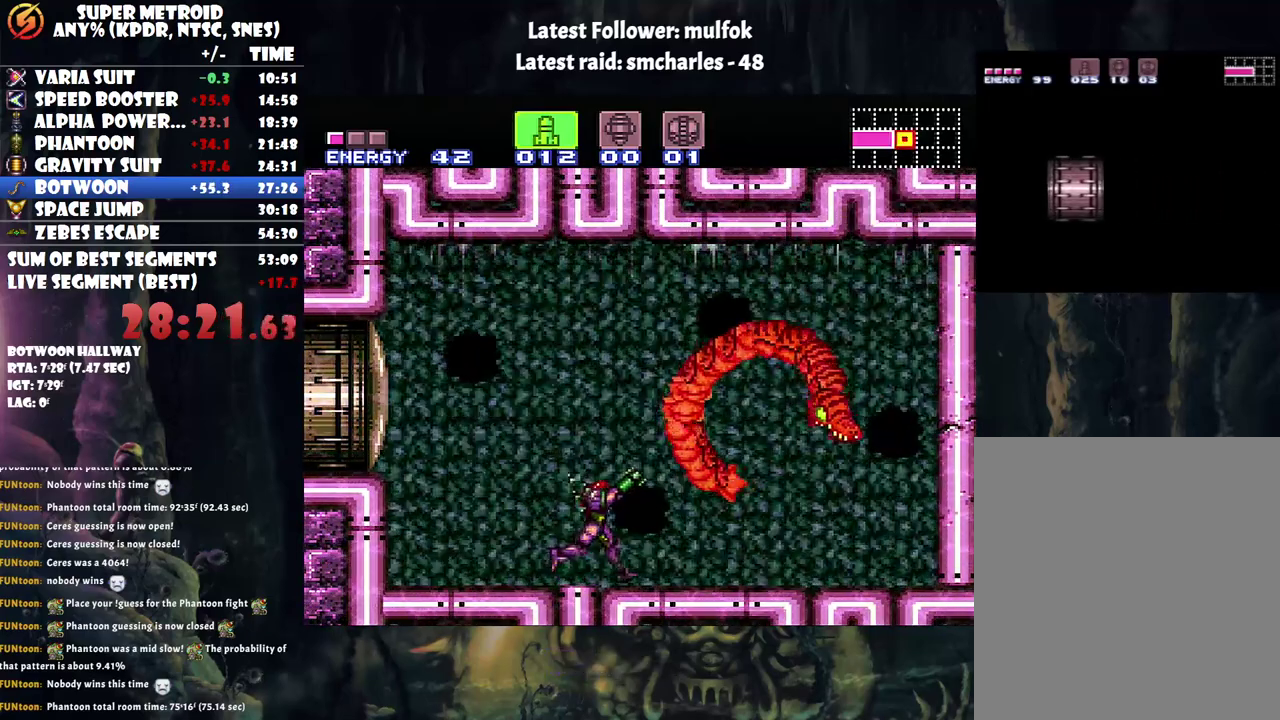
{"buttons": ["R1"], "events": [[217, "Y", "down"], [250, "DPAD_RIGHT", "up"], [283, "Y", "up"], [333, "Y", "down"], [400, "Y", "up"]]}
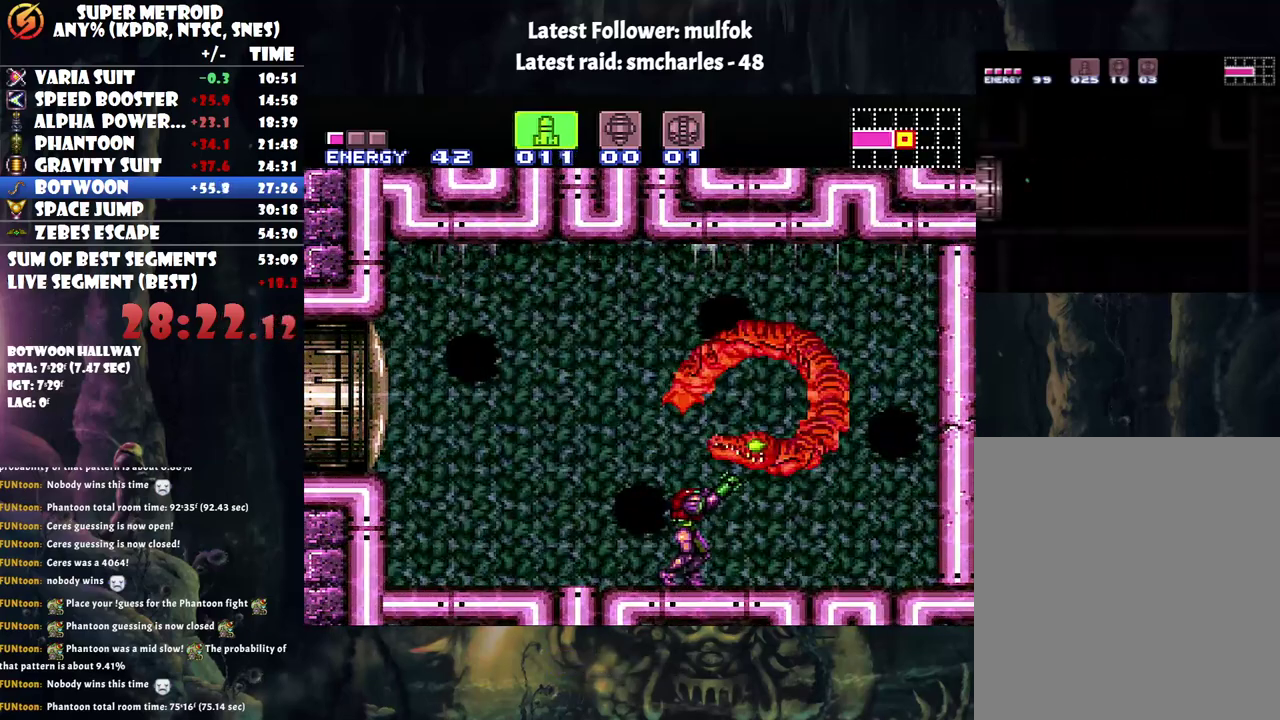
{"buttons": ["A", "DPAD_LEFT"], "events": [[67, "Y", "down"], [117, "Y", "up"], [200, "R1", "up"], [417, "A", "down"], [433, "DPAD_LEFT", "down"]]}
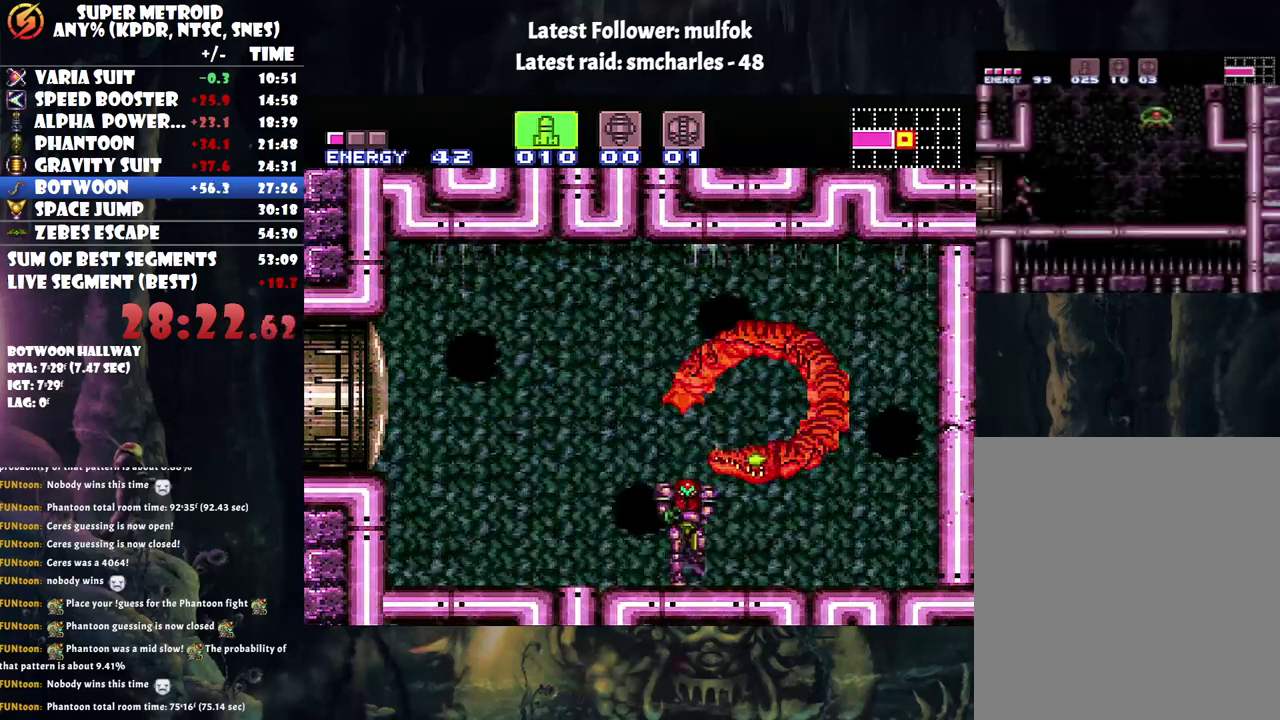
{"buttons": ["A", "DPAD_LEFT"], "events": []}
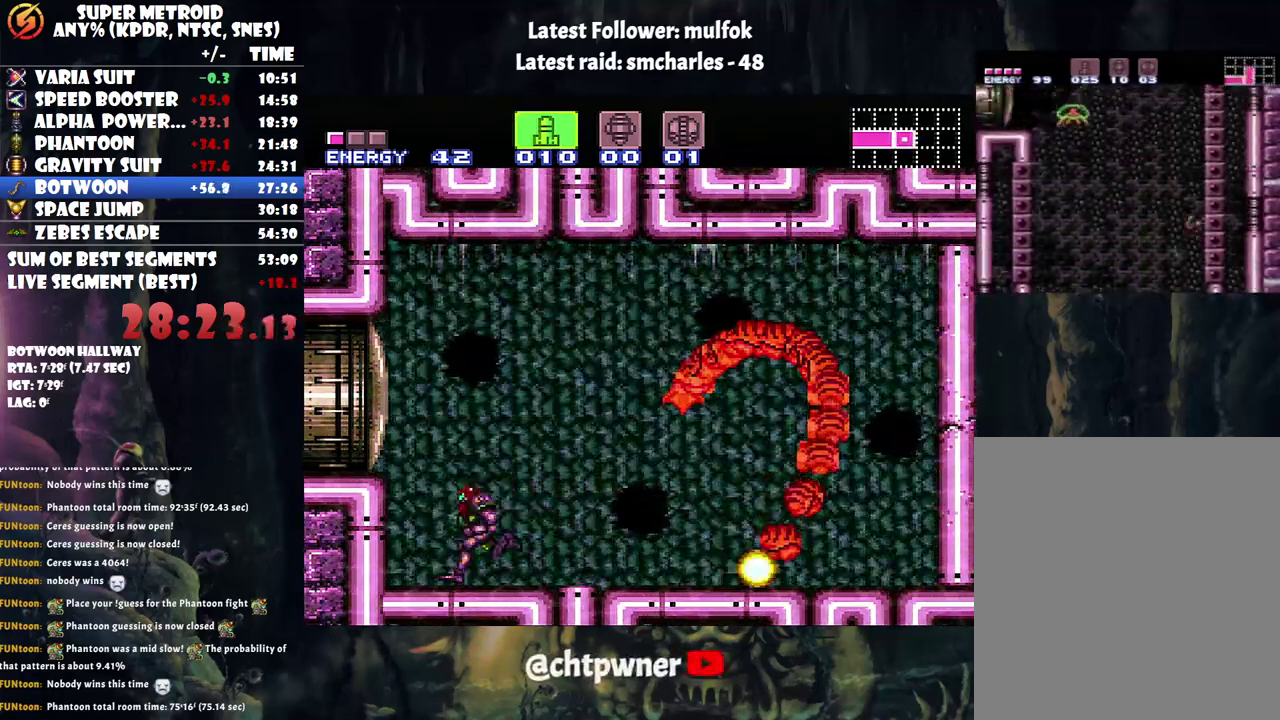
{"buttons": ["A"], "events": [[83, "DPAD_LEFT", "up"], [150, "DPAD_RIGHT", "down"], [283, "DPAD_RIGHT", "up"]]}
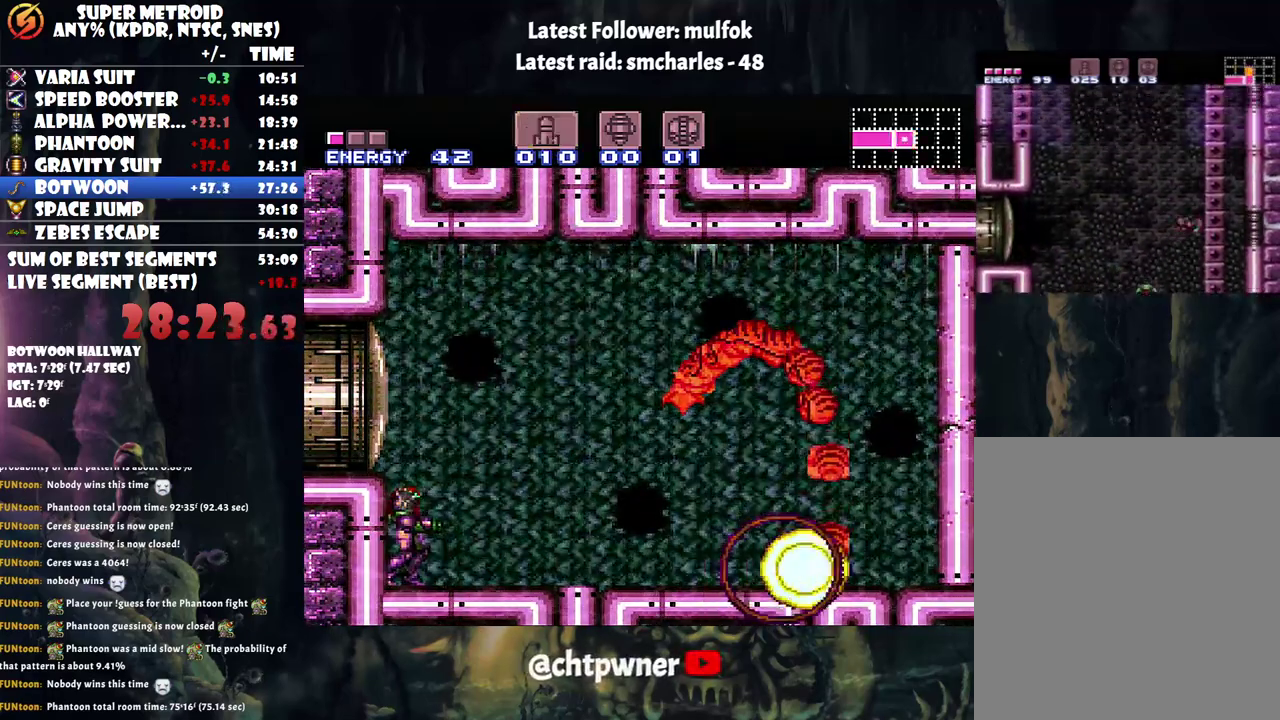
{"buttons": ["A"], "events": []}
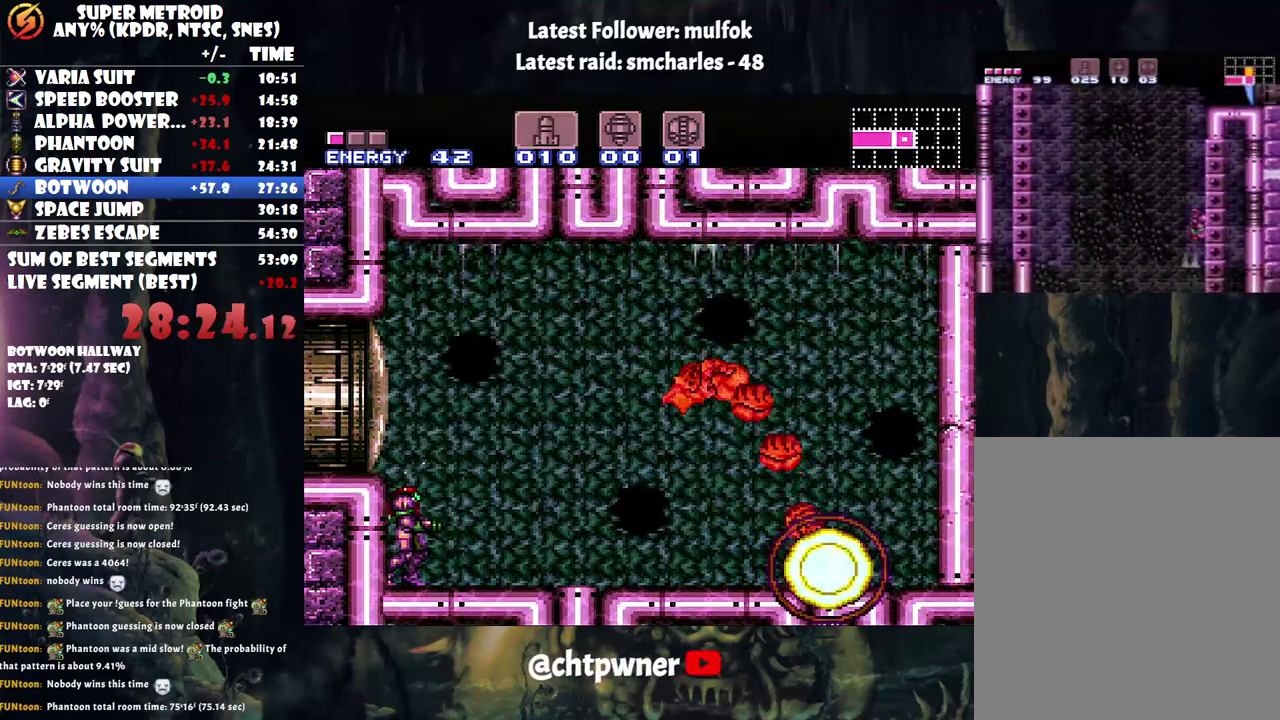
{"buttons": ["A"], "events": []}
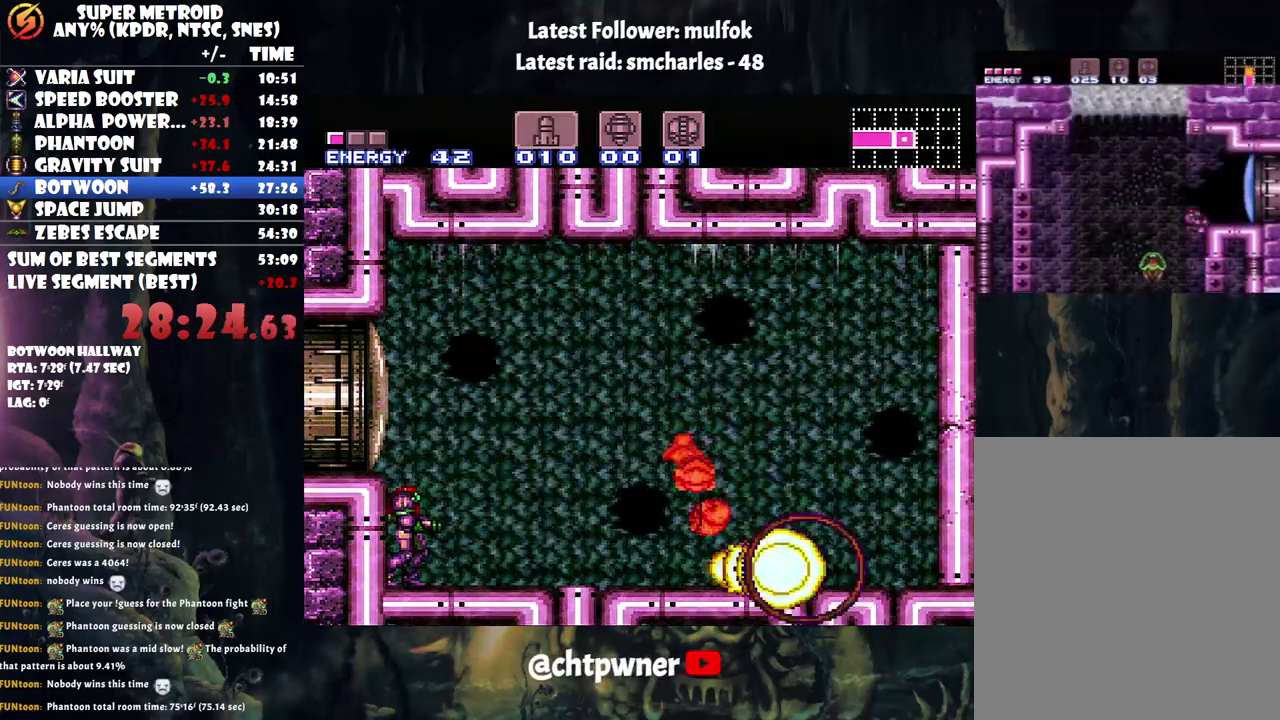
{"buttons": ["A", "DPAD_RIGHT"], "events": [[500, "DPAD_RIGHT", "down"]]}
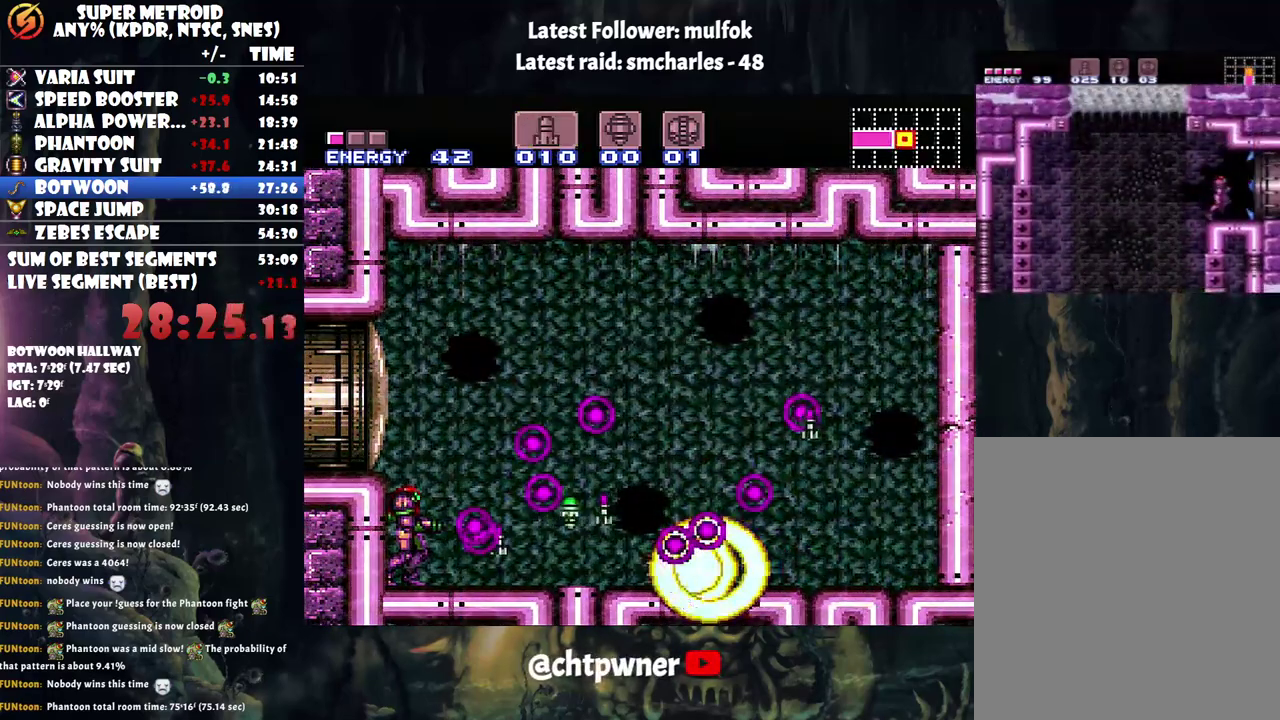
{"buttons": ["A", "B", "DPAD_RIGHT"], "events": [[283, "B", "down"]]}
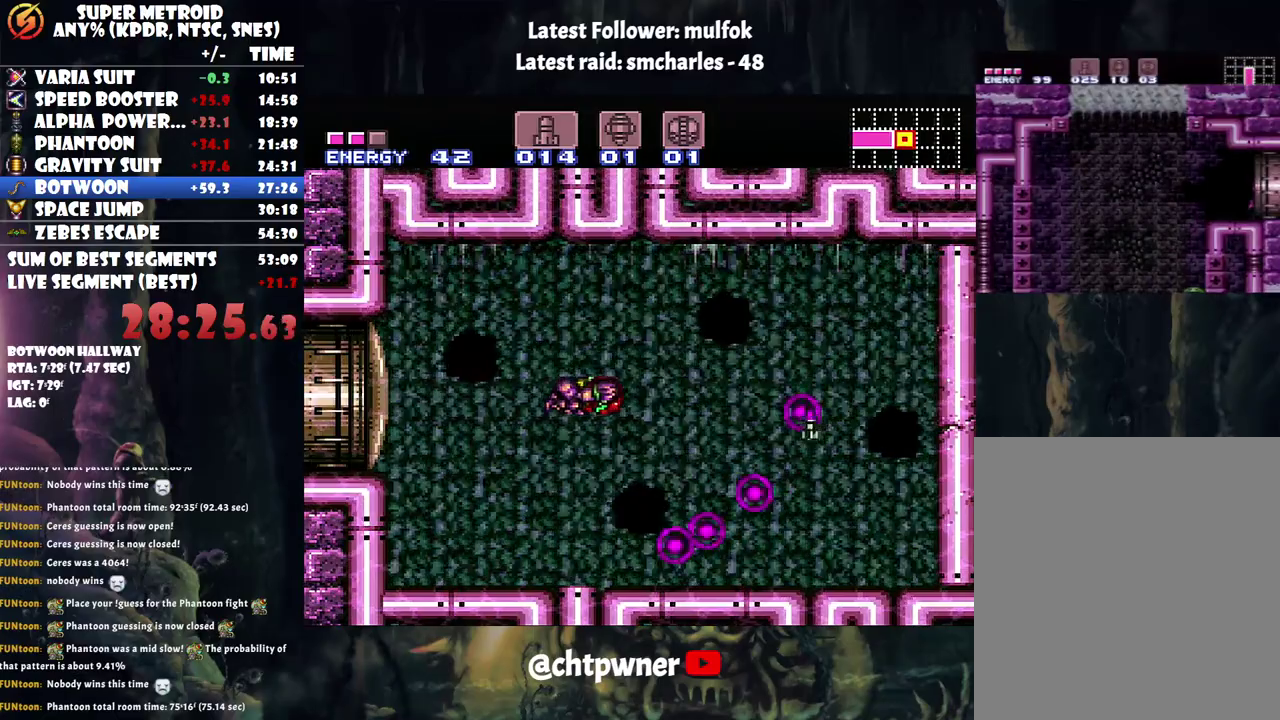
{"buttons": ["A", "DPAD_LEFT"], "events": [[17, "B", "up"], [400, "DPAD_RIGHT", "up"], [467, "DPAD_LEFT", "down"]]}
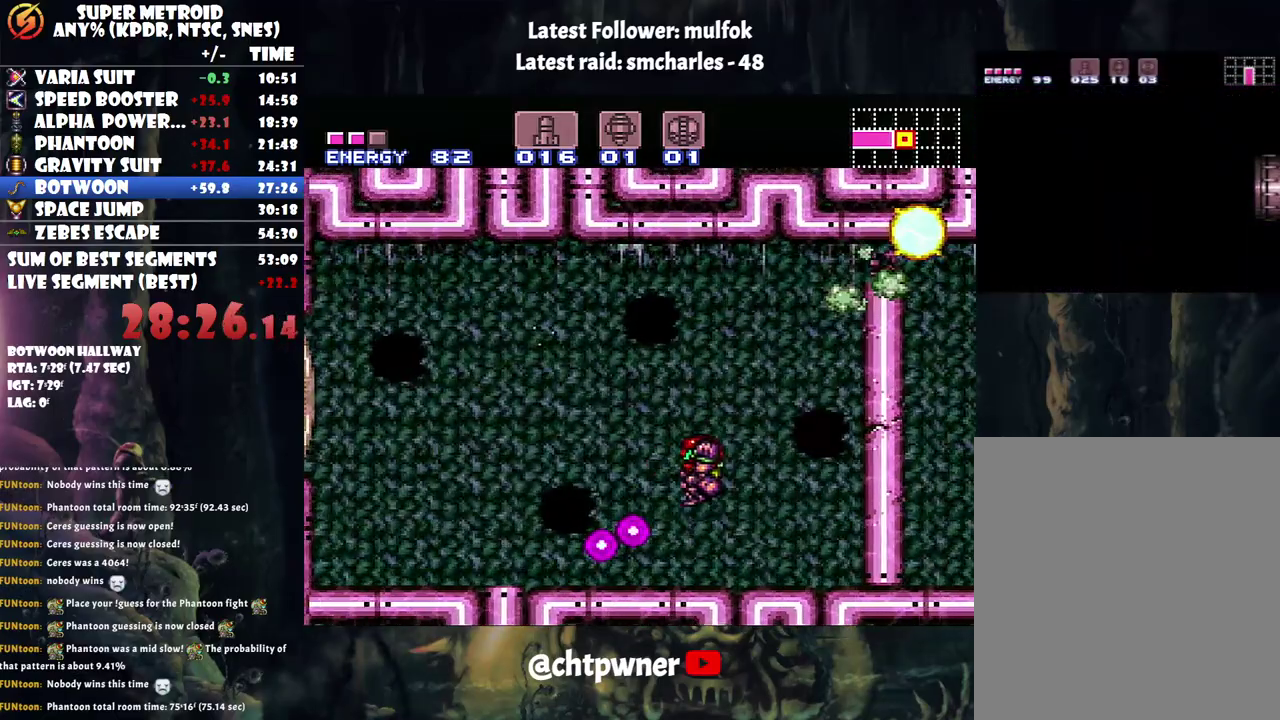
{"buttons": ["A", "DPAD_RIGHT"], "events": [[433, "DPAD_LEFT", "up"], [500, "DPAD_RIGHT", "down"]]}
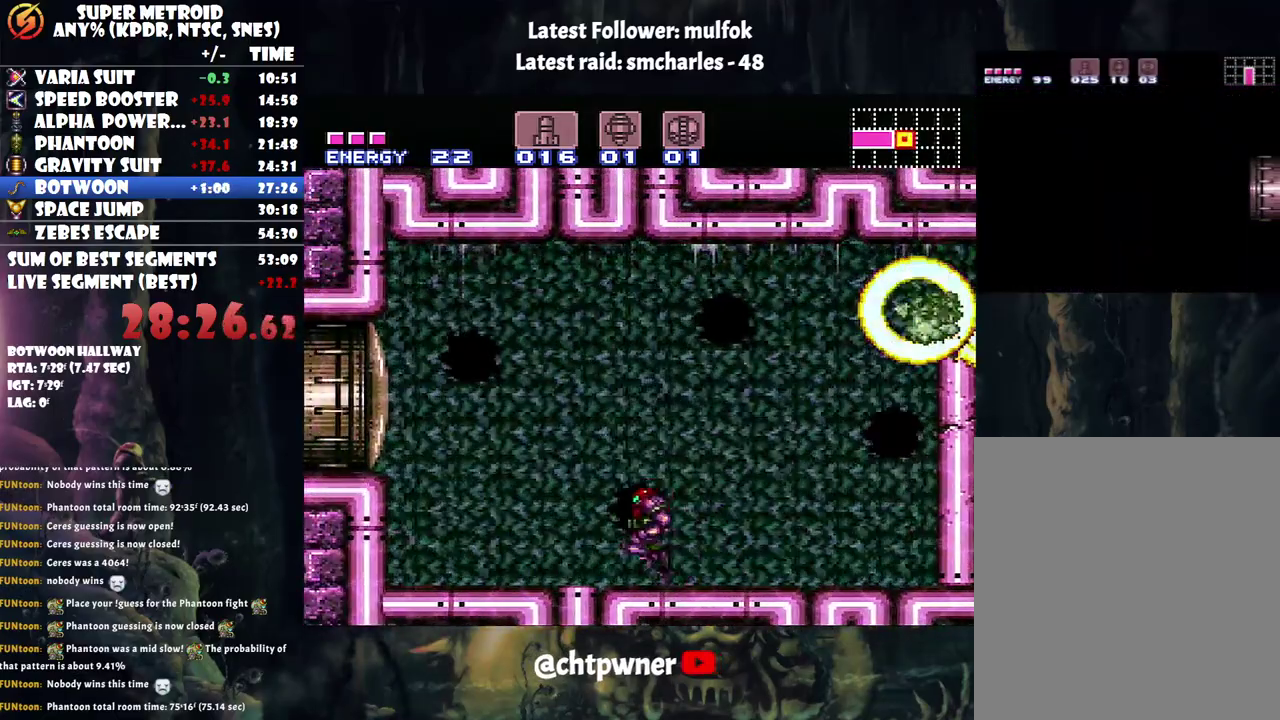
{"buttons": ["A", "B", "DPAD_RIGHT"], "events": [[483, "B", "down"]]}
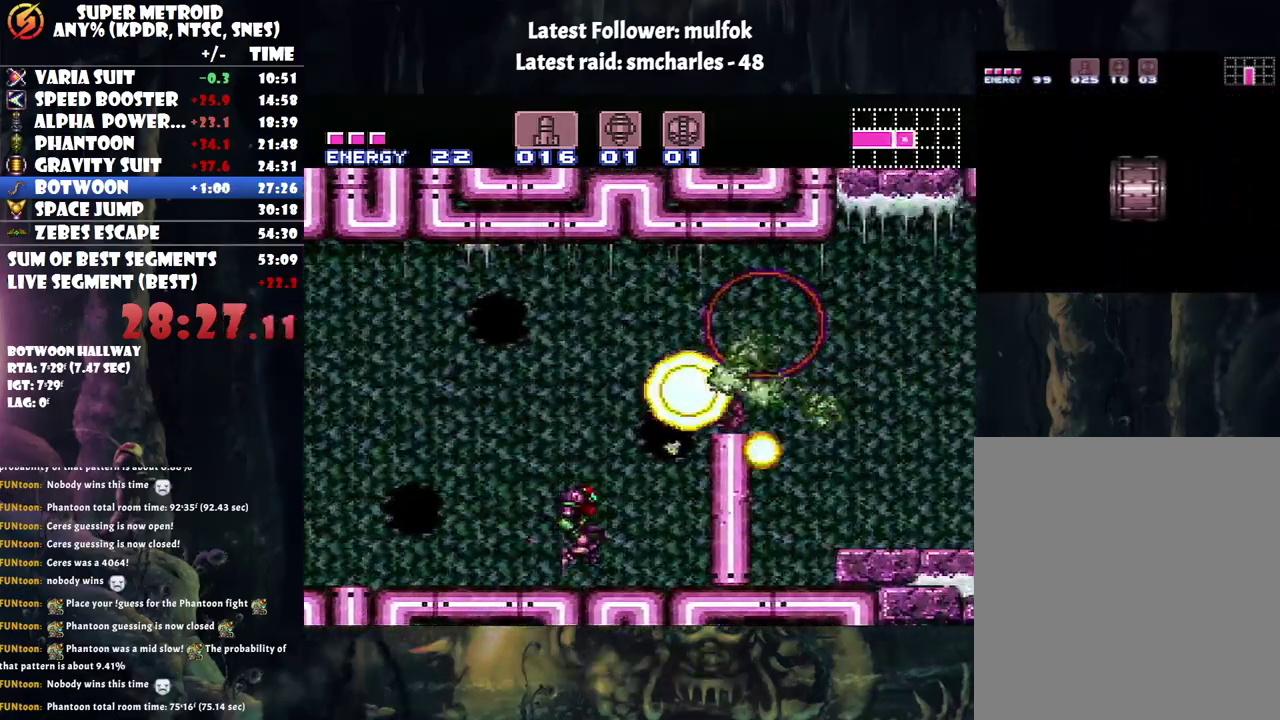
{"buttons": ["A", "Y", "DPAD_RIGHT"], "events": [[183, "B", "up"], [433, "Y", "down"]]}
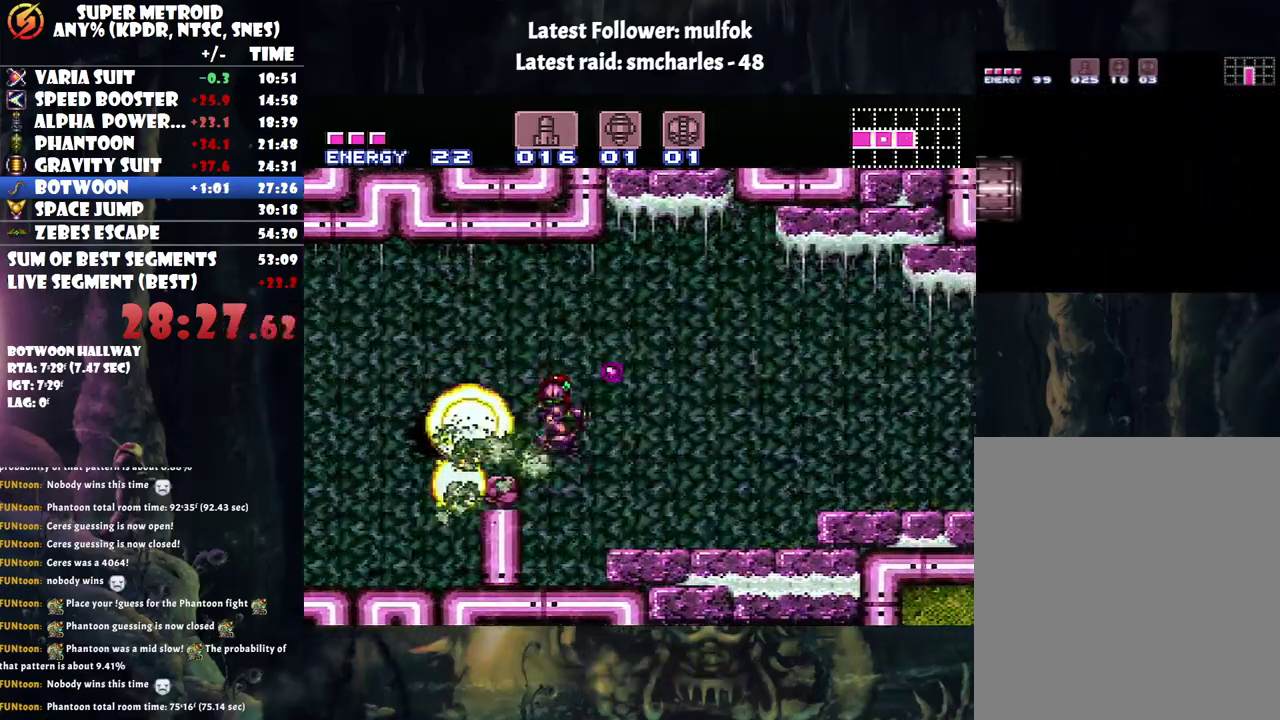
{"buttons": ["A", "DPAD_RIGHT"], "events": [[117, "Y", "up"], [433, "B", "down"], [500, "B", "up"]]}
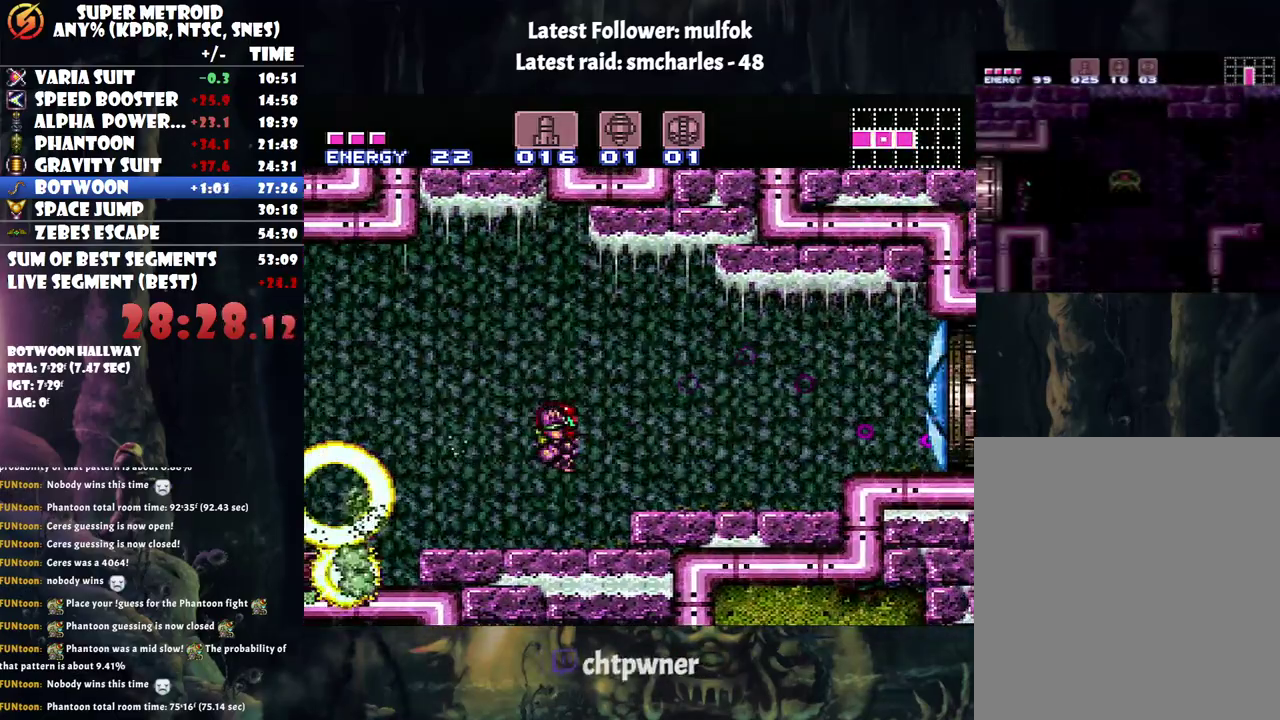
{"buttons": ["A", "DPAD_RIGHT"], "events": []}